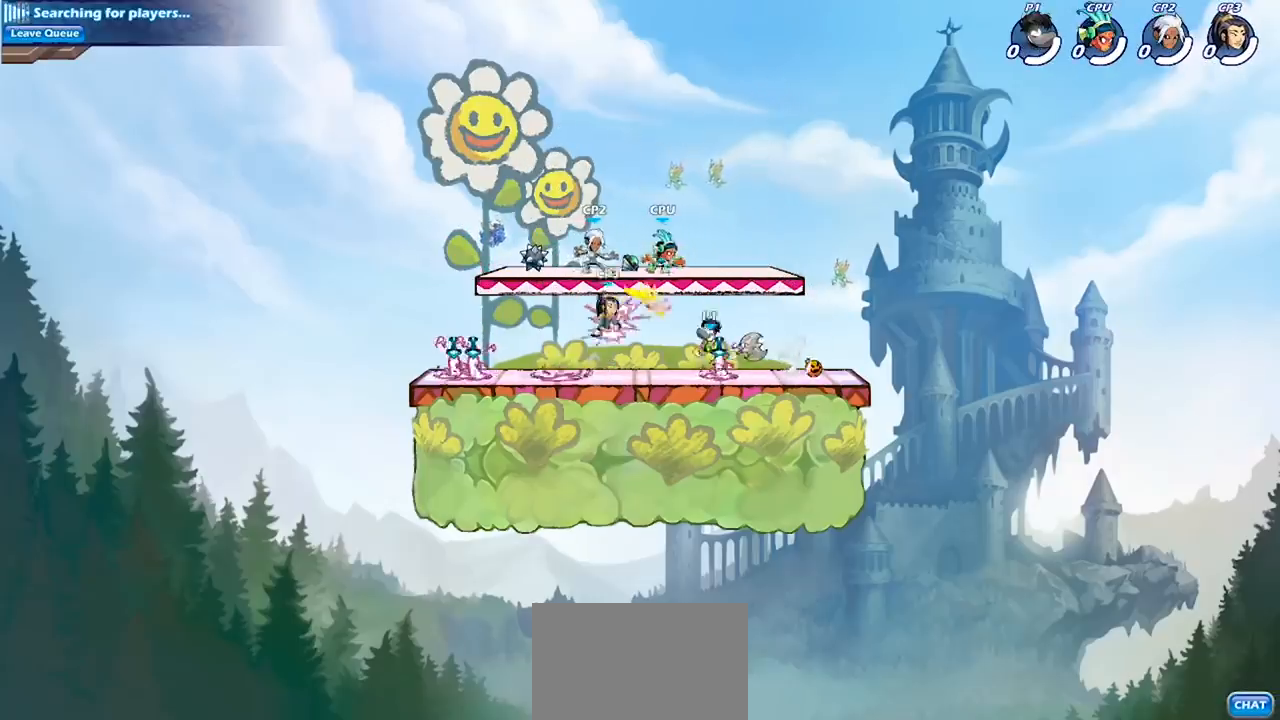
Gameplay with a controller (PlayStation layout); each line is a JSON object with the inputs held at the frame after it. "events" lists button and stick changes between this image and that frame as [ms after this image, input, new state], when the widget could be followed in between.
{"buttons": [], "left_stick": "center", "right_stick": "center", "events": [[33, "CIRCLE", "up"]]}
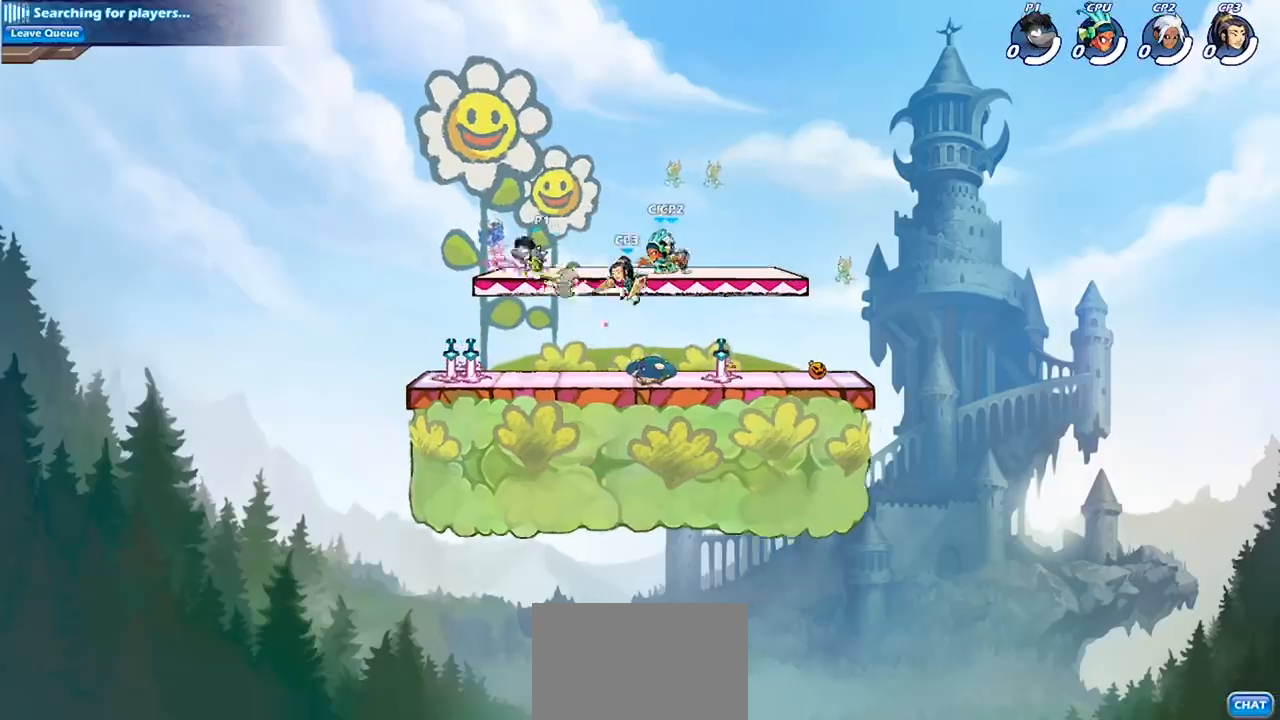
{"buttons": [], "left_stick": "down-left", "right_stick": "center", "events": [[467, "left_stick", "down-left"]]}
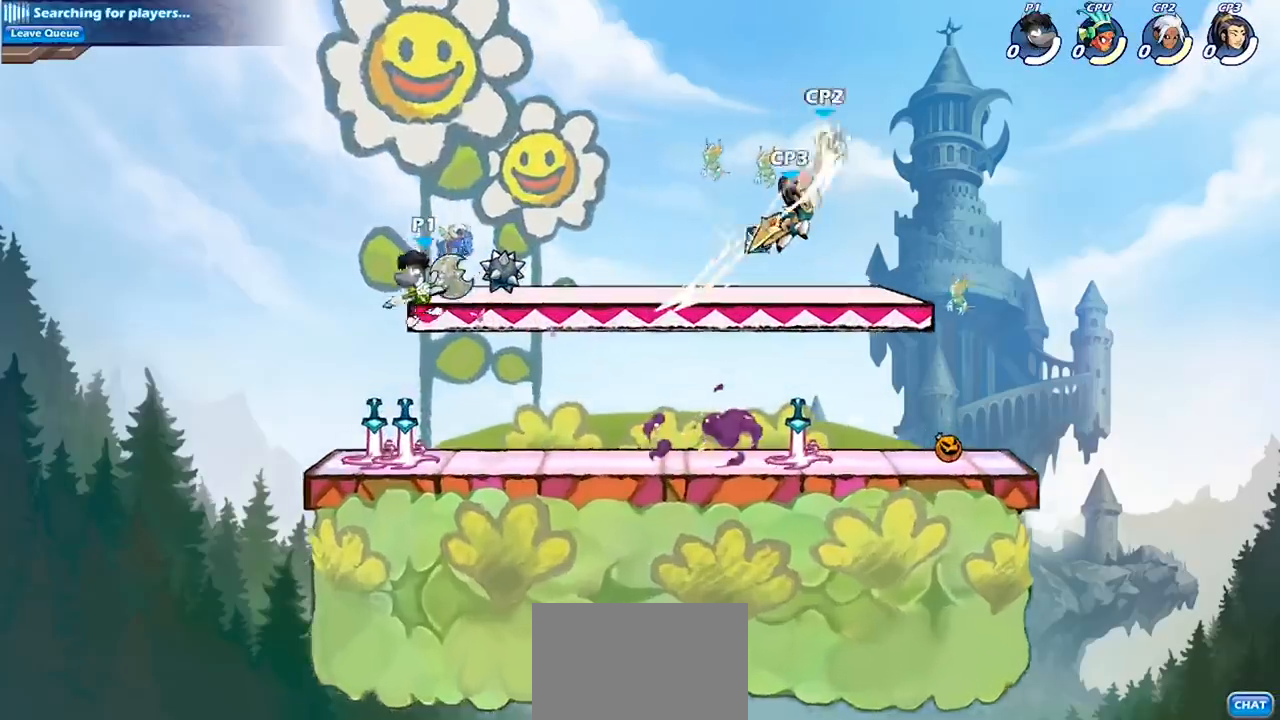
{"buttons": [], "left_stick": "right", "right_stick": "center", "events": [[233, "left_stick", "right"], [333, "R1", "down"], [333, "R2", "down"], [500, "R1", "up"], [500, "R2", "up"]]}
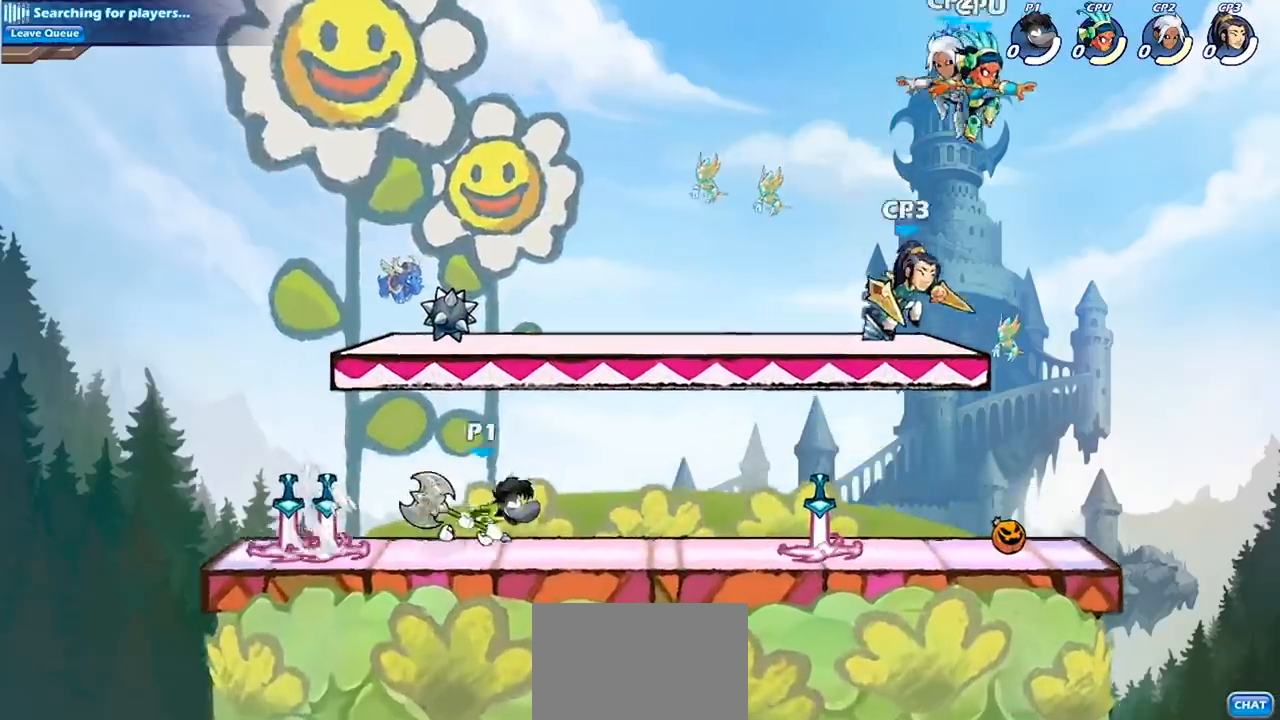
{"buttons": [], "left_stick": "down", "right_stick": "center", "events": [[300, "R1", "down"], [300, "R2", "down"], [300, "SQUARE", "down"], [300, "left_stick", "down"], [400, "R1", "up"], [400, "R2", "up"], [467, "SQUARE", "up"]]}
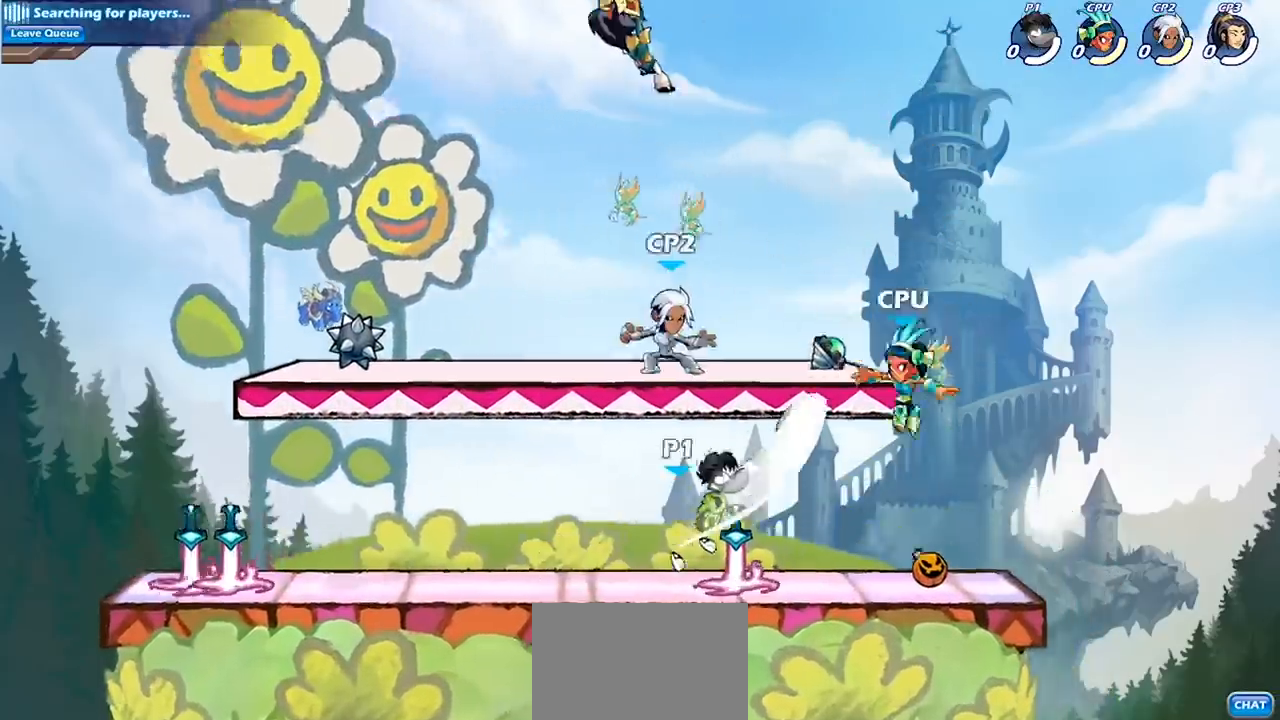
{"buttons": [], "left_stick": "center", "right_stick": "center", "events": [[67, "left_stick", "center"], [400, "SQUARE", "down"], [500, "SQUARE", "up"]]}
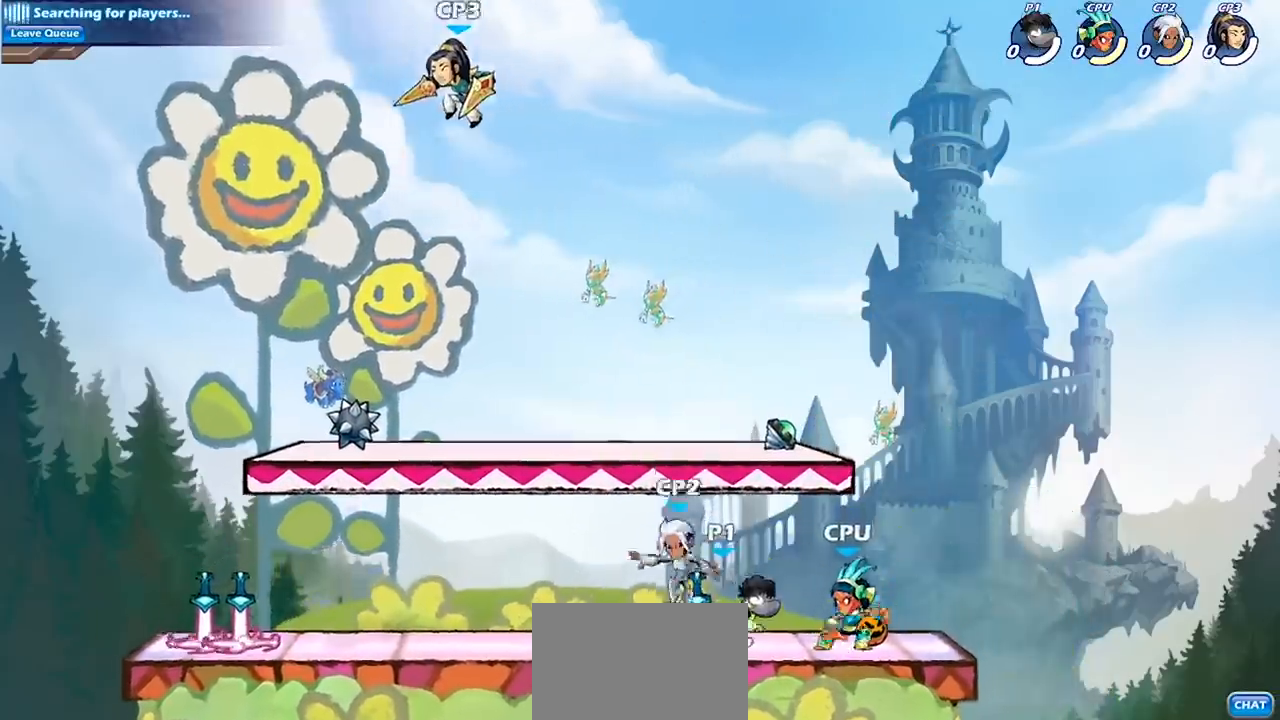
{"buttons": ["SQUARE"], "left_stick": "center", "right_stick": "center", "events": [[67, "SQUARE", "down"], [200, "SQUARE", "up"], [267, "SQUARE", "down"], [400, "SQUARE", "up"], [467, "SQUARE", "down"]]}
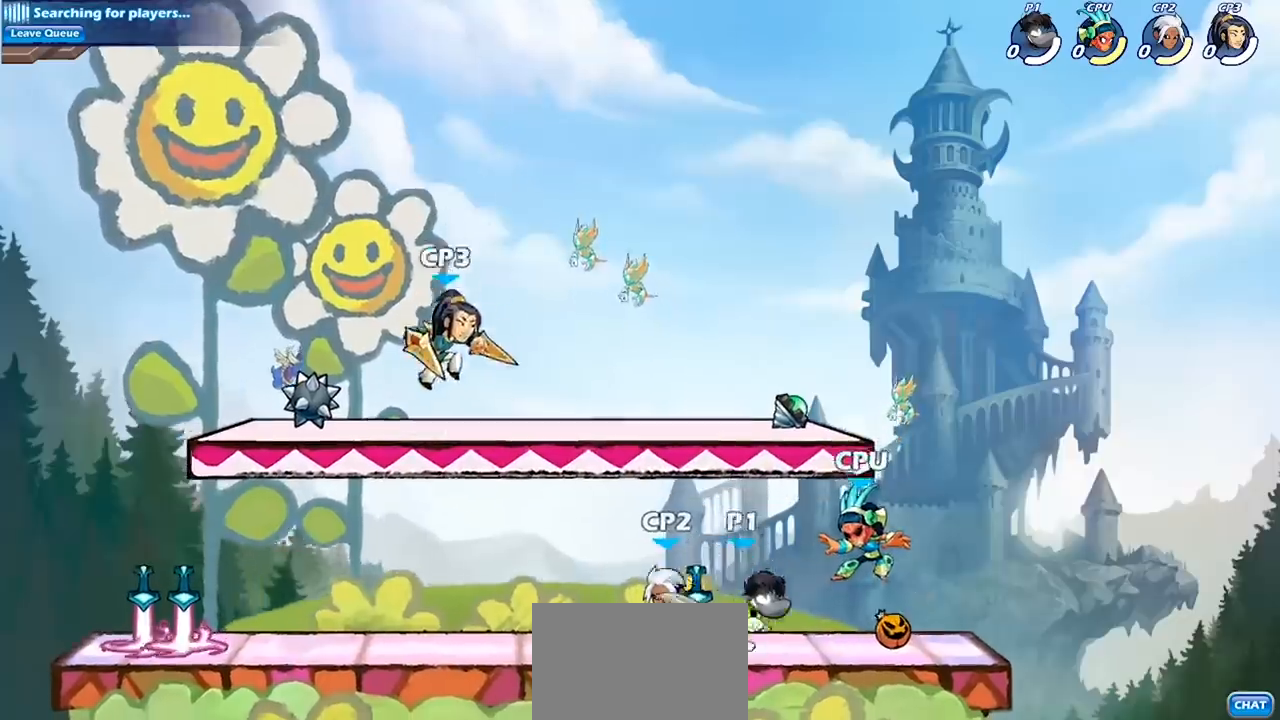
{"buttons": [], "left_stick": "right", "right_stick": "center", "events": [[100, "SQUARE", "up"], [200, "left_stick", "right"], [333, "R1", "down"], [333, "R2", "down"], [500, "R1", "up"], [500, "R2", "up"]]}
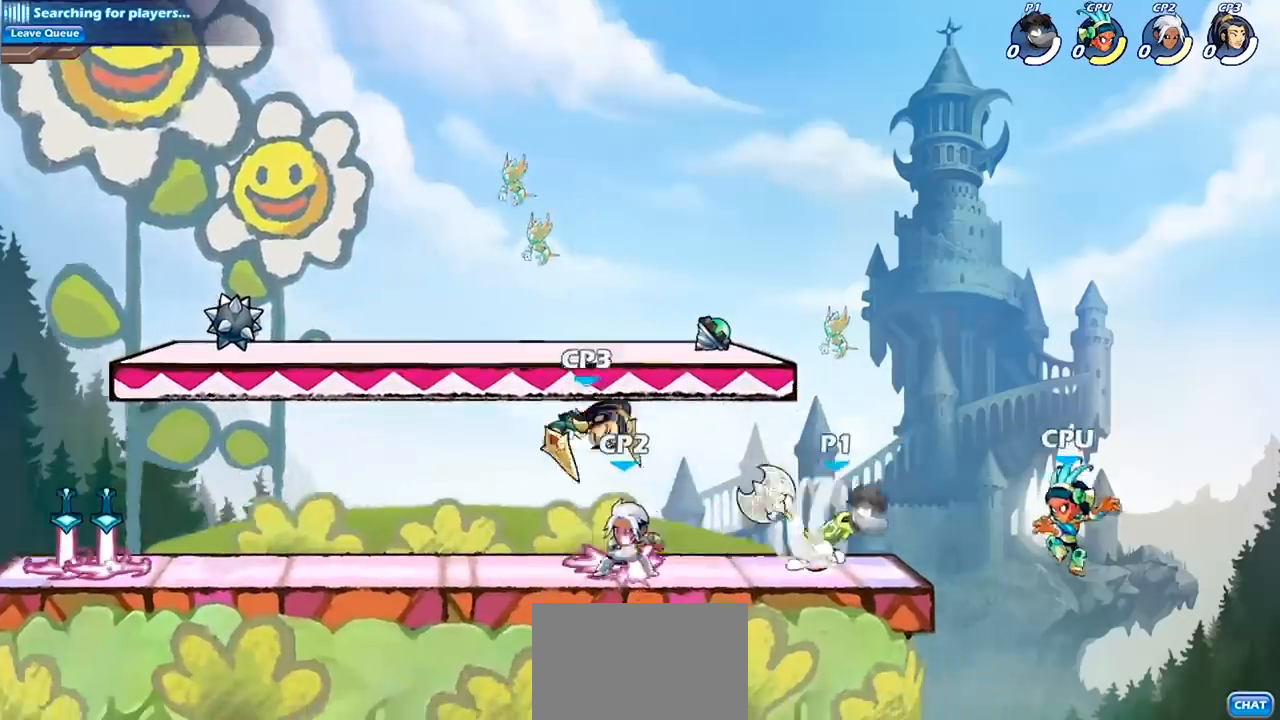
{"buttons": [], "left_stick": "center", "right_stick": "center", "events": [[67, "SQUARE", "down"], [200, "SQUARE", "up"], [267, "left_stick", "center"]]}
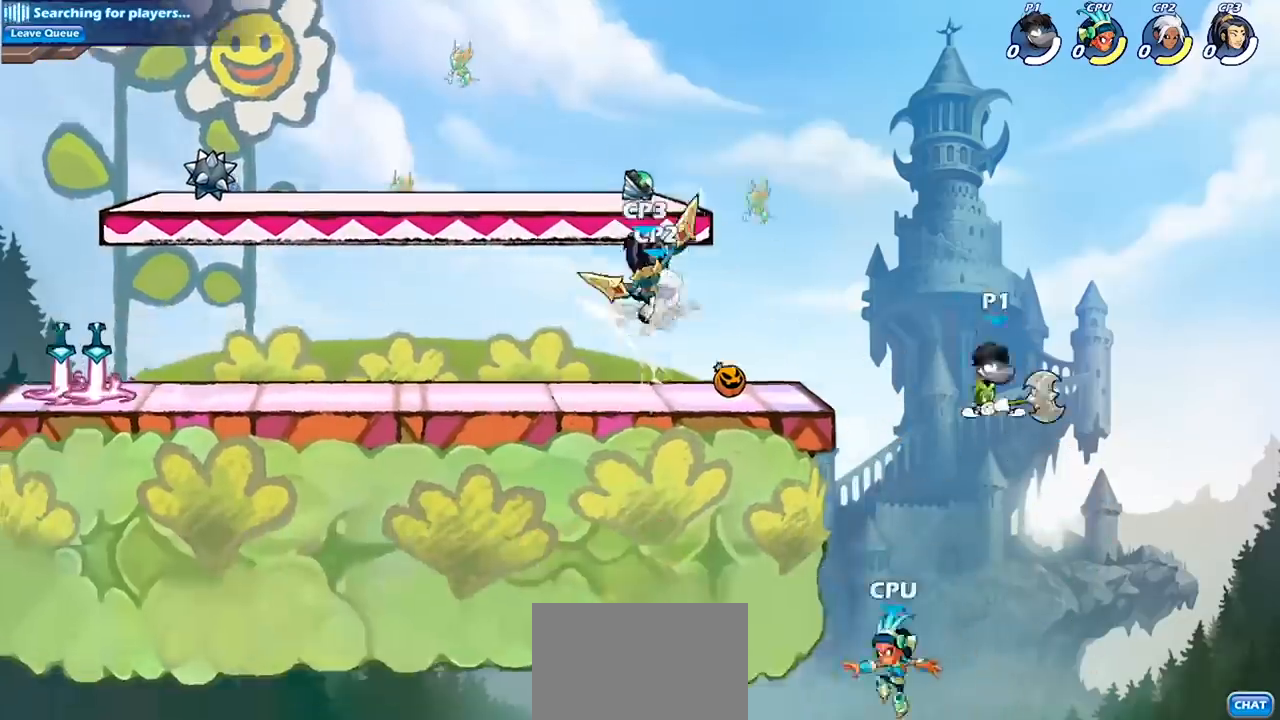
{"buttons": ["SQUARE"], "left_stick": "down-left", "right_stick": "center", "events": [[33, "left_stick", "left"], [267, "left_stick", "down-left"], [333, "CROSS", "down"], [400, "SQUARE", "down"], [467, "CROSS", "up"]]}
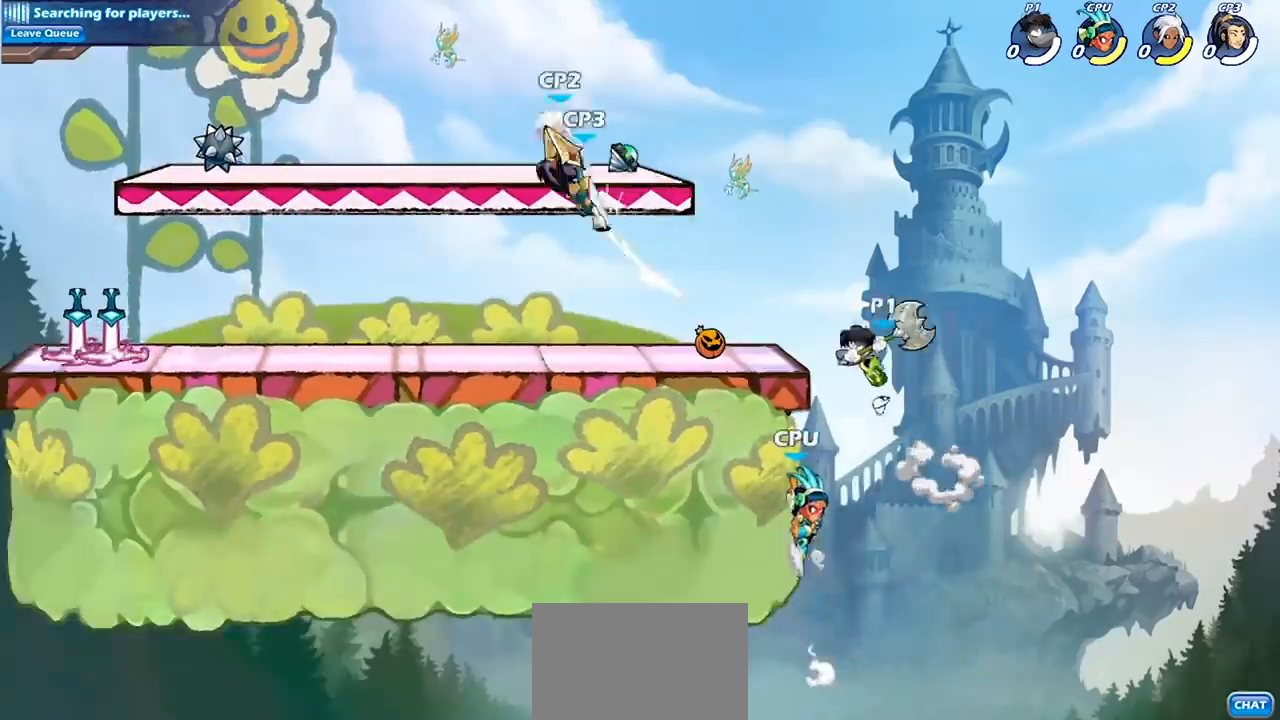
{"buttons": [], "left_stick": "down-left", "right_stick": "center", "events": [[33, "SQUARE", "up"]]}
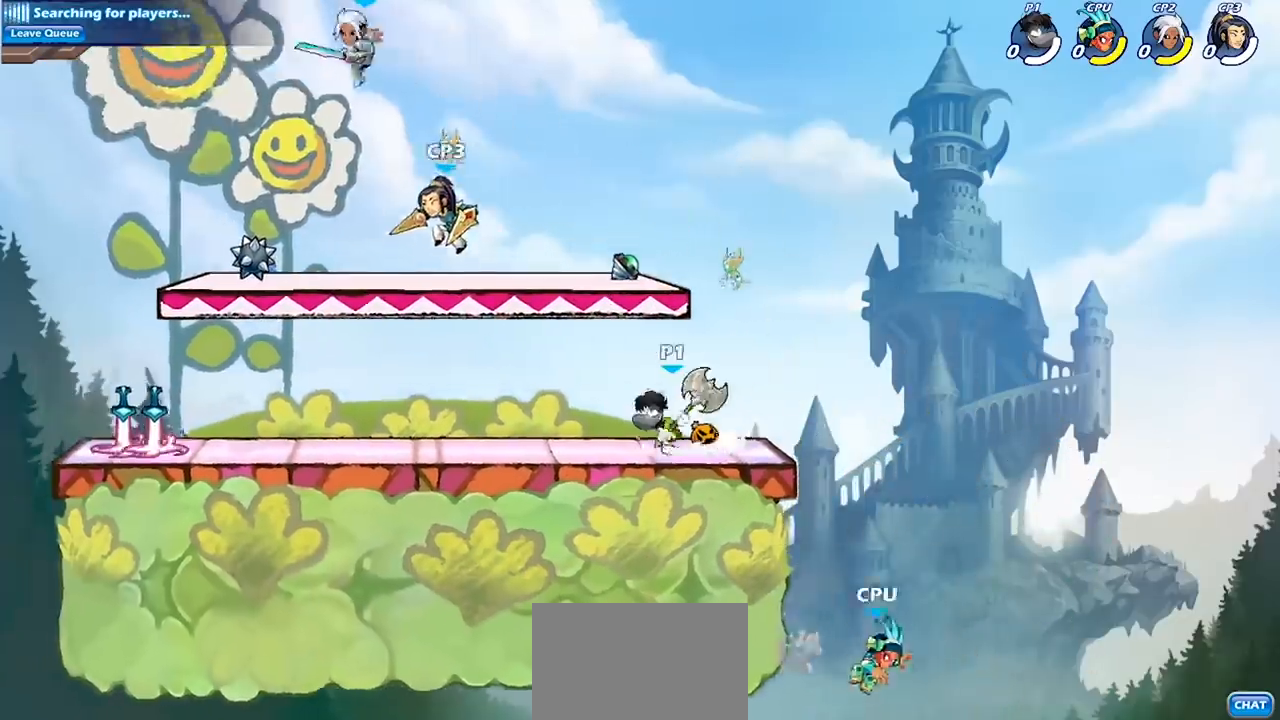
{"buttons": [], "left_stick": "left", "right_stick": "center", "events": [[167, "left_stick", "right"], [367, "left_stick", "left"]]}
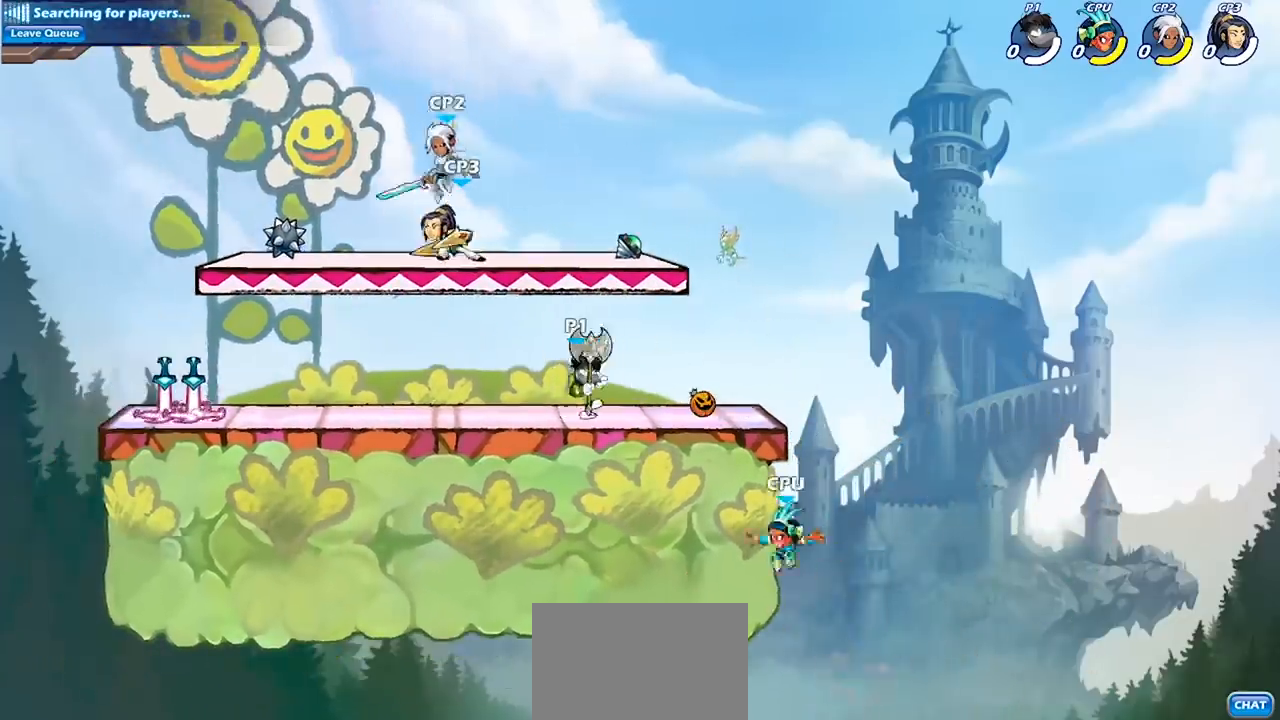
{"buttons": [], "left_stick": "center", "right_stick": "center", "events": [[200, "left_stick", "down"], [267, "SQUARE", "down"], [400, "SQUARE", "up"], [433, "left_stick", "center"]]}
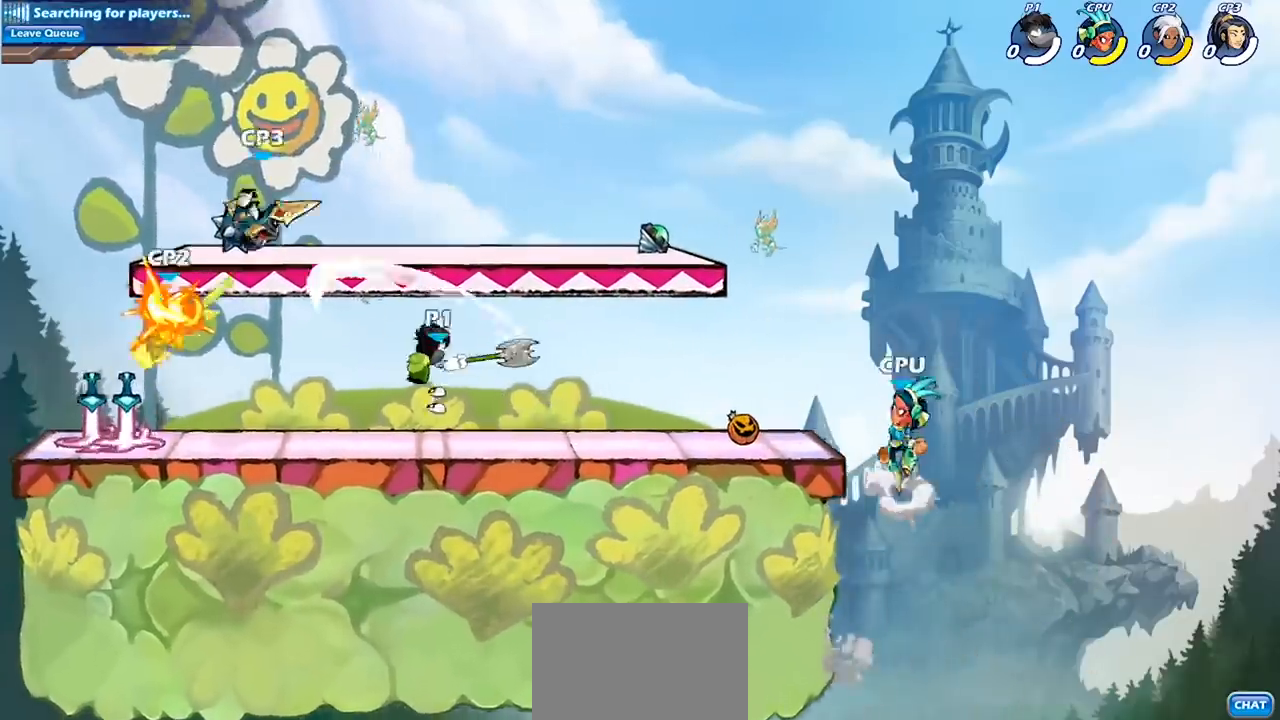
{"buttons": ["SQUARE"], "left_stick": "left", "right_stick": "center", "events": [[333, "left_stick", "left"], [500, "SQUARE", "down"]]}
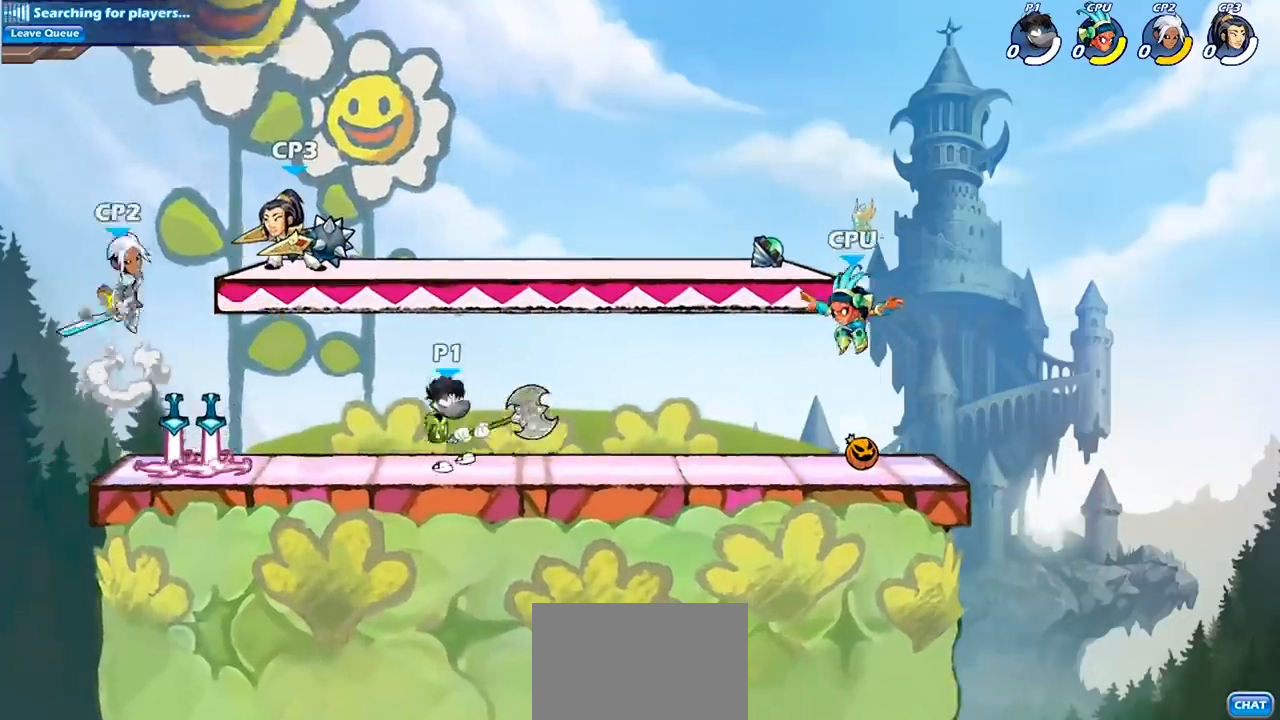
{"buttons": [], "left_stick": "center", "right_stick": "center", "events": [[133, "SQUARE", "up"], [267, "left_stick", "up"], [333, "left_stick", "center"]]}
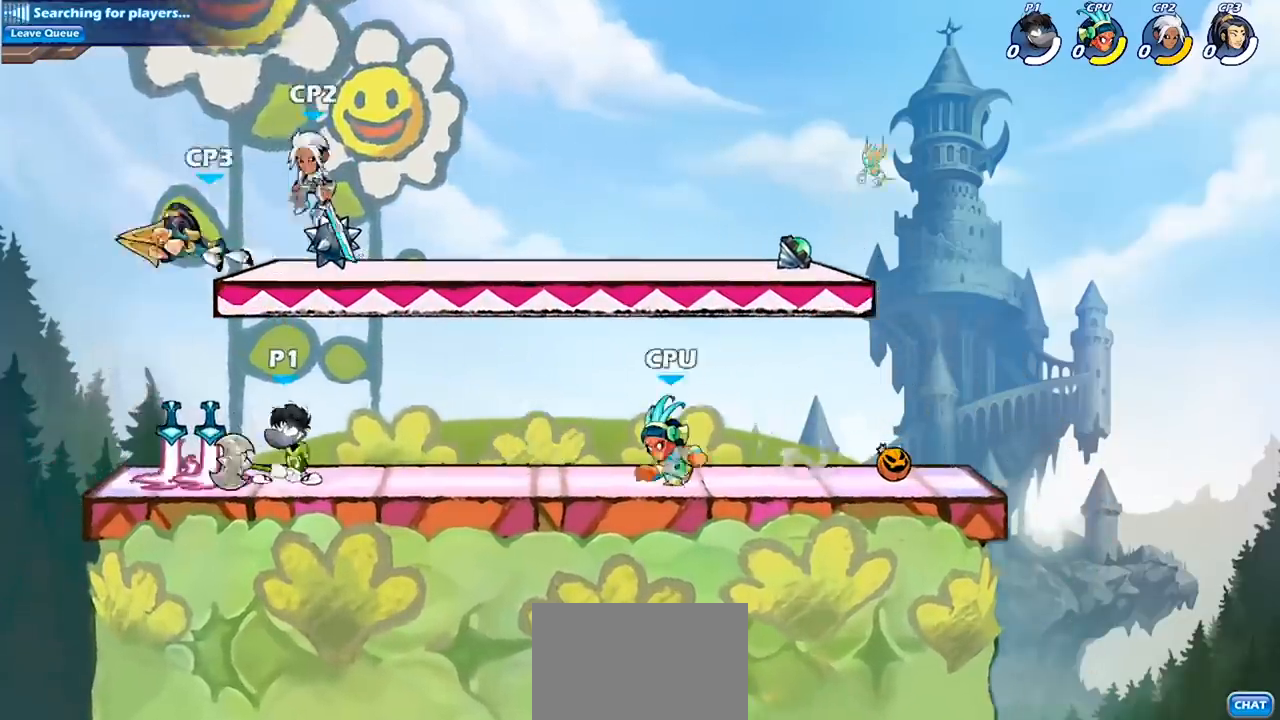
{"buttons": [], "left_stick": "left", "right_stick": "center", "events": [[67, "left_stick", "right"], [100, "CROSS", "down"], [133, "SQUARE", "down"], [200, "left_stick", "up-left"], [267, "CROSS", "up"], [267, "SQUARE", "up"], [300, "left_stick", "left"]]}
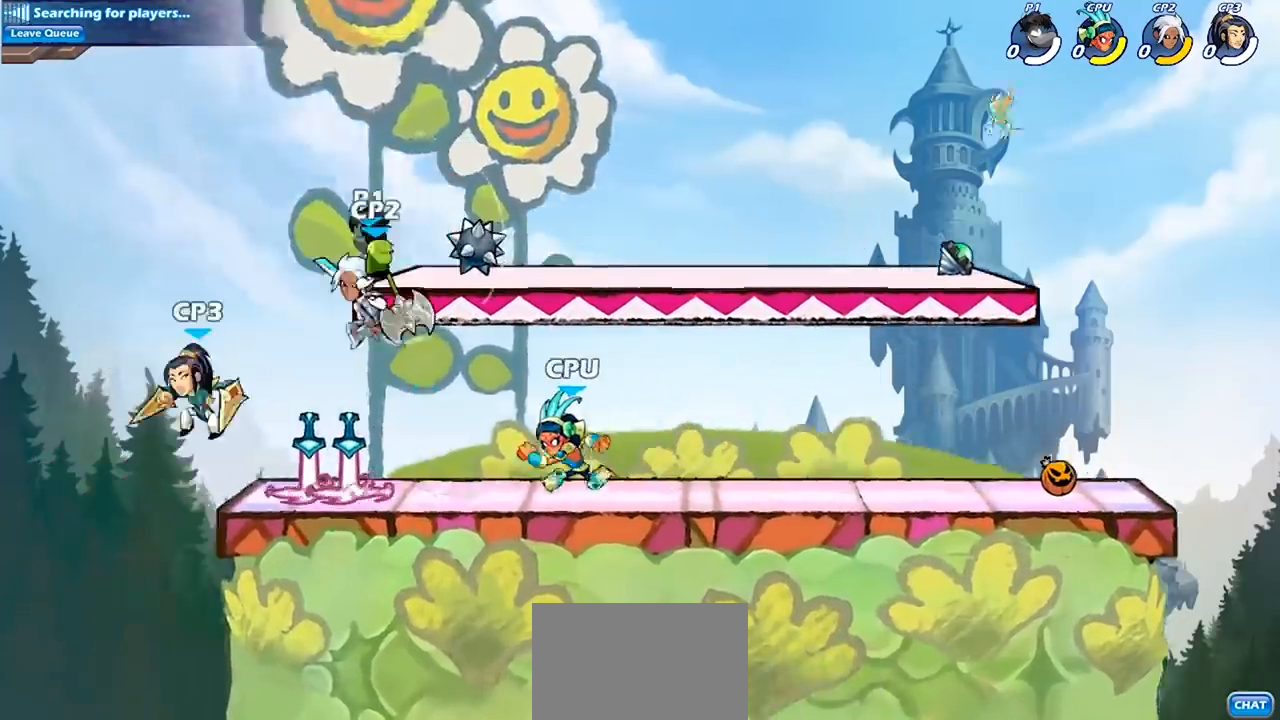
{"buttons": [], "left_stick": "down-left", "right_stick": "center", "events": [[67, "left_stick", "down-left"]]}
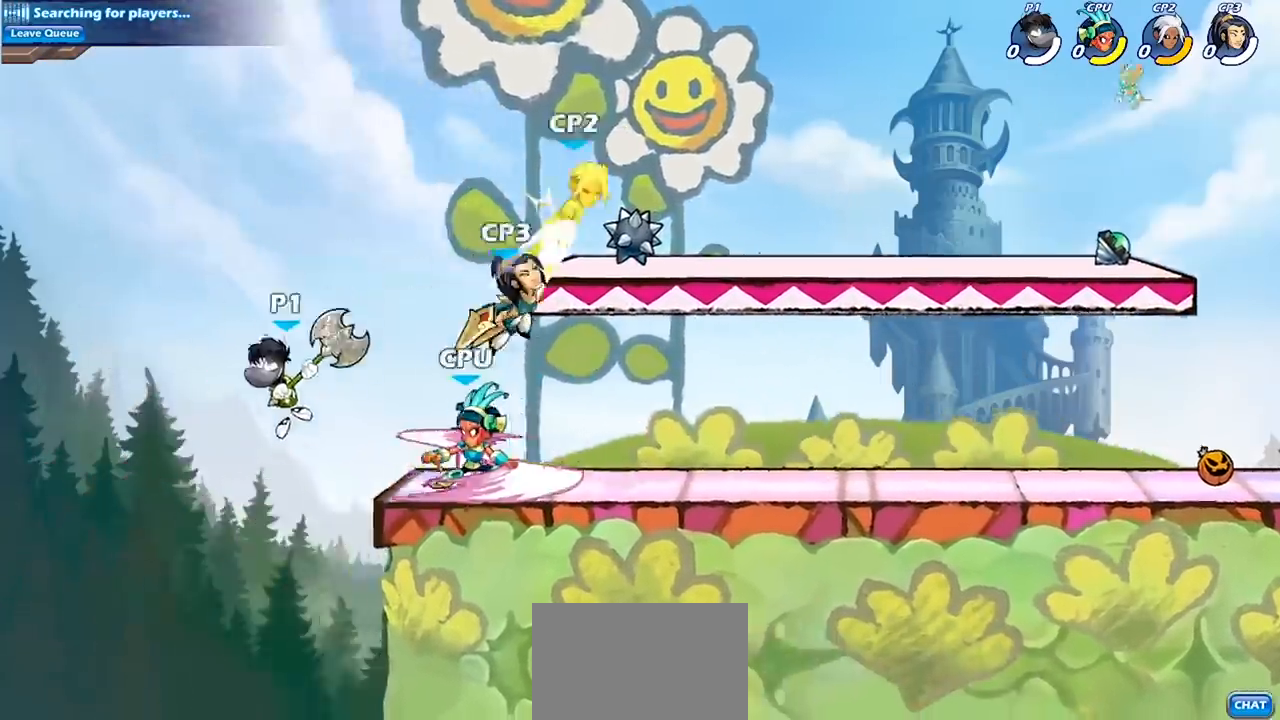
{"buttons": [], "left_stick": "center", "right_stick": "center", "events": [[67, "left_stick", "down-right"], [167, "left_stick", "center"], [200, "R1", "down"], [200, "R2", "down"], [233, "CIRCLE", "down"], [267, "R1", "up"], [300, "CIRCLE", "up"], [300, "R2", "up"]]}
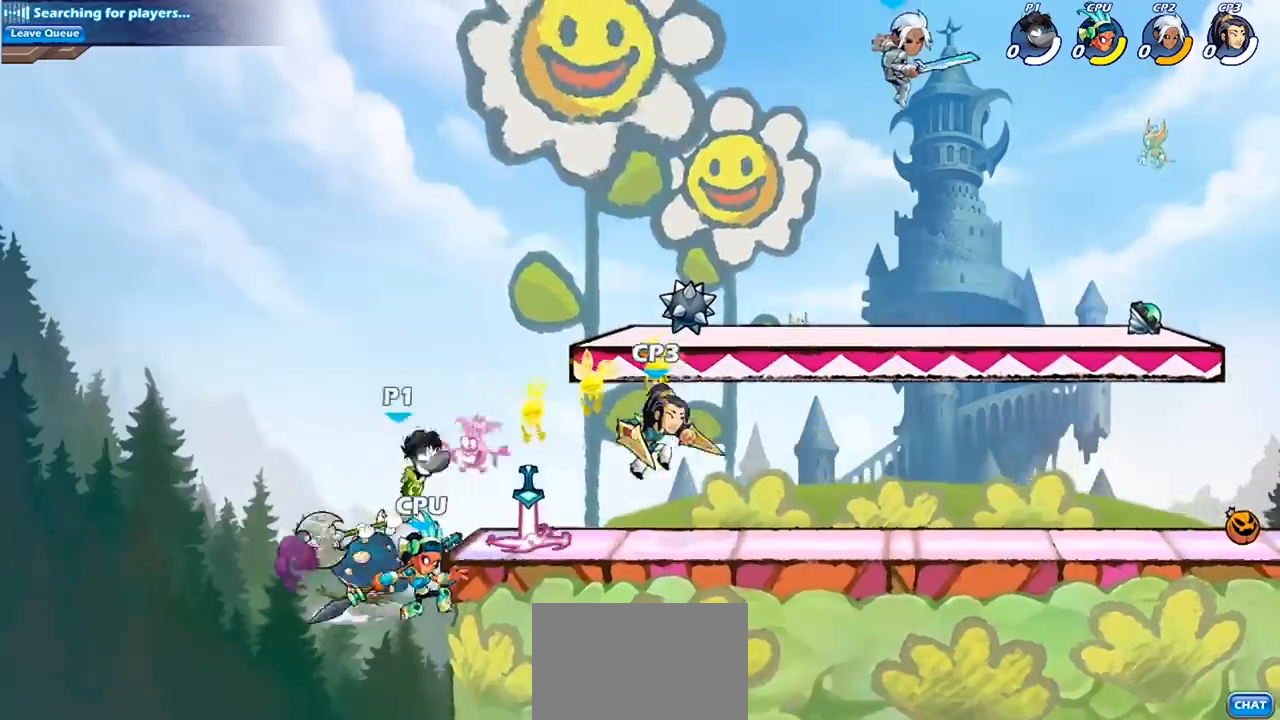
{"buttons": [], "left_stick": "center", "right_stick": "center", "events": []}
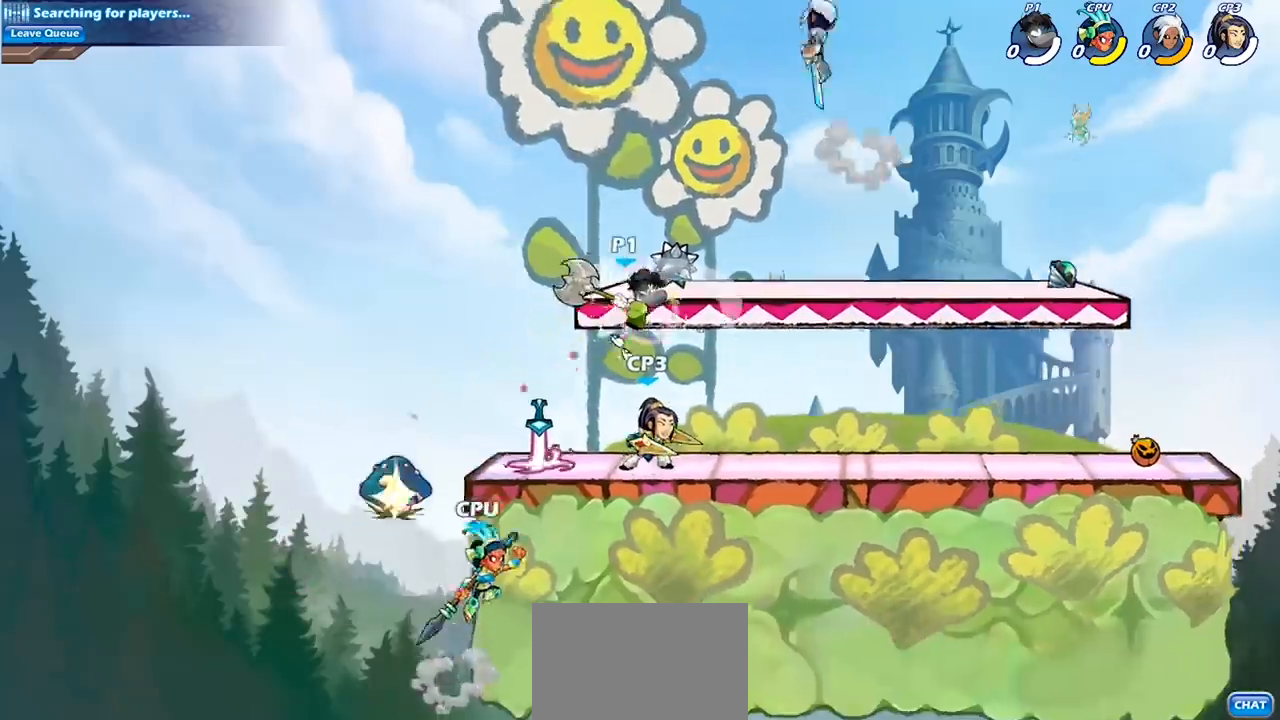
{"buttons": [], "left_stick": "left", "right_stick": "center", "events": [[200, "left_stick", "left"], [333, "CROSS", "down"], [500, "CROSS", "up"]]}
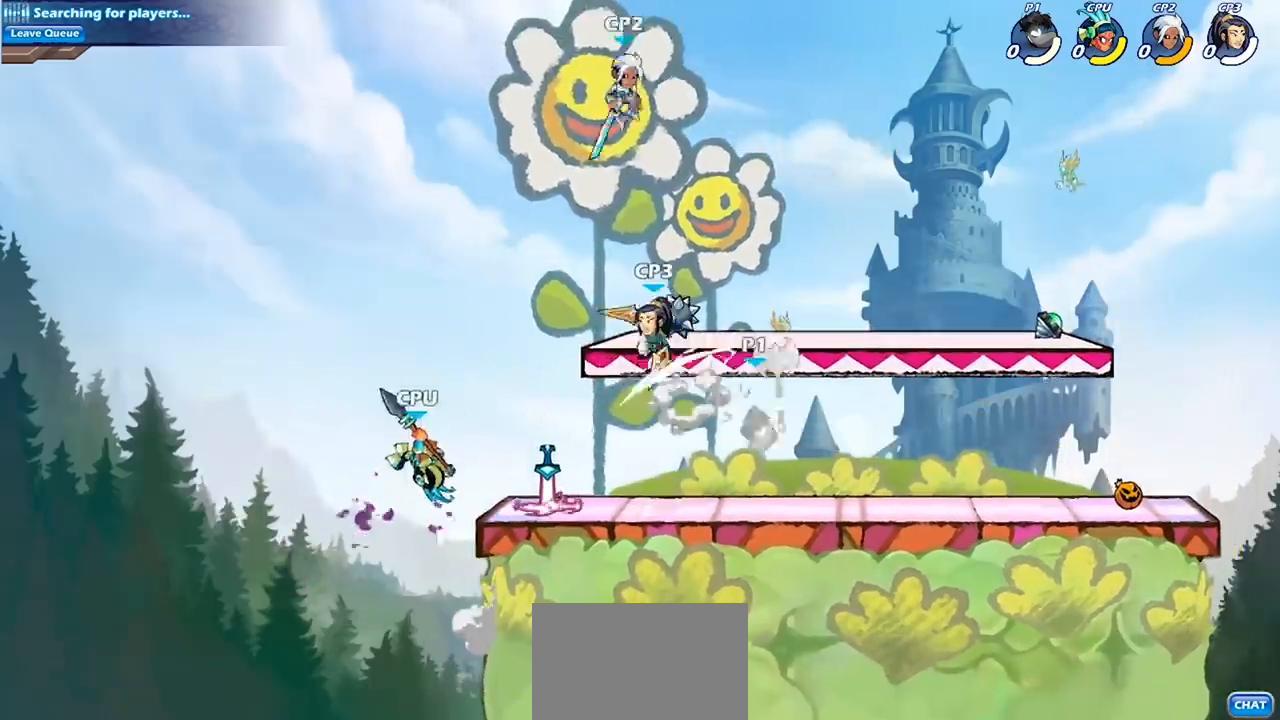
{"buttons": [], "left_stick": "right", "right_stick": "center", "events": [[467, "left_stick", "right"]]}
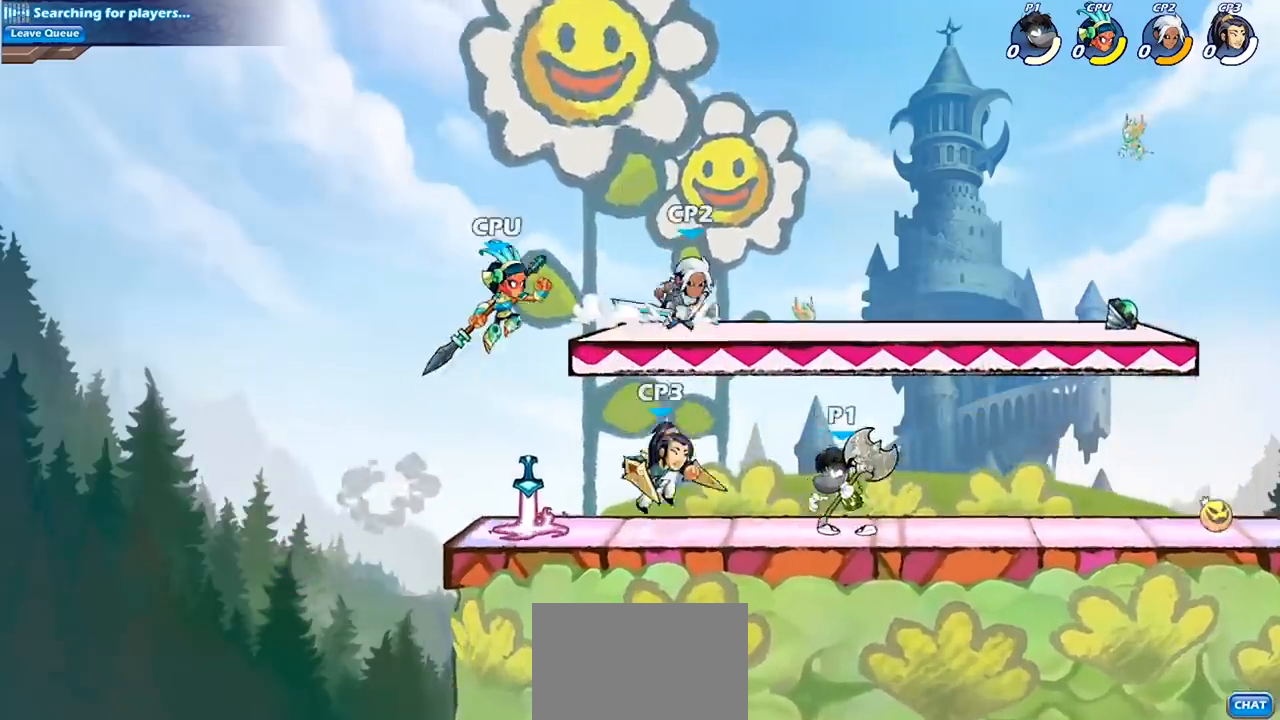
{"buttons": [], "left_stick": "left", "right_stick": "center", "events": [[67, "left_stick", "down-right"], [267, "left_stick", "left"], [367, "SQUARE", "down"], [500, "SQUARE", "up"]]}
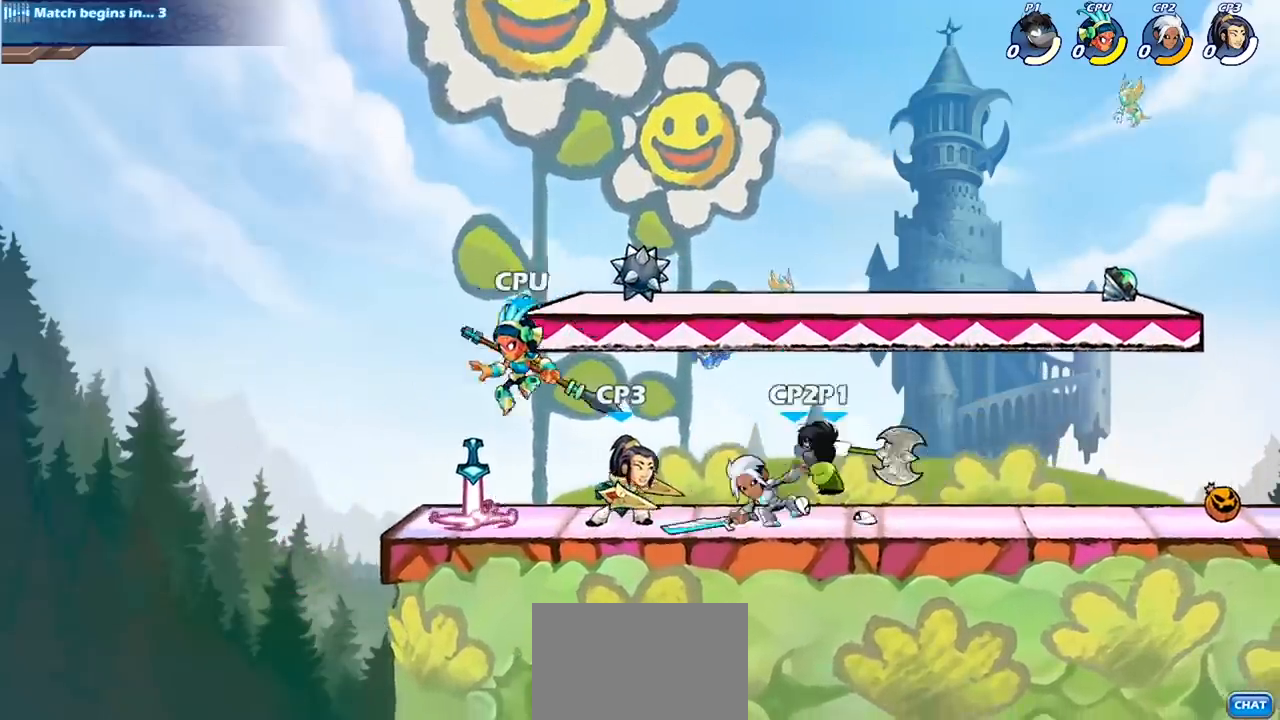
{"buttons": [], "left_stick": "right", "right_stick": "center", "events": [[67, "left_stick", "center"], [333, "left_stick", "left"], [367, "CROSS", "down"], [367, "SQUARE", "down"], [433, "left_stick", "center"], [467, "CROSS", "up"], [467, "SQUARE", "up"], [500, "left_stick", "right"]]}
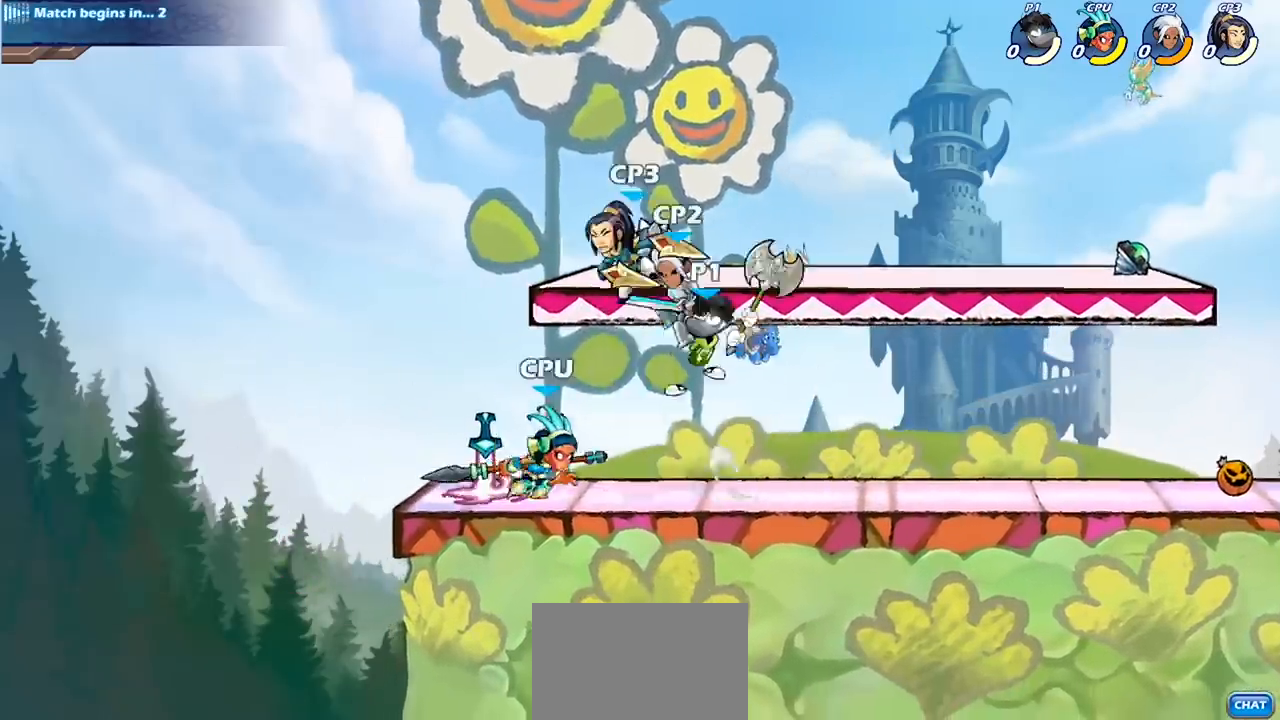
{"buttons": [], "left_stick": "down-left", "right_stick": "center", "events": [[467, "left_stick", "down-left"]]}
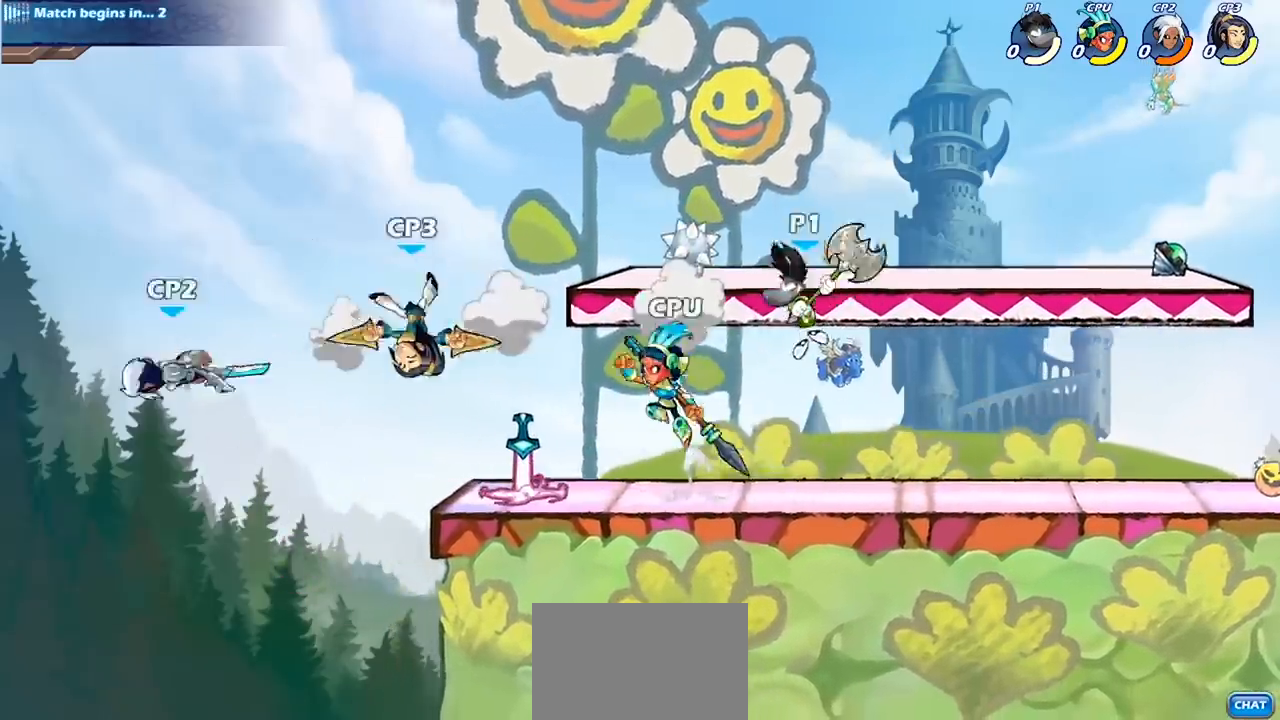
{"buttons": [], "left_stick": "down-left", "right_stick": "center", "events": [[133, "CROSS", "down"], [200, "CROSS", "up"], [200, "R1", "down"], [200, "R2", "down"], [433, "R1", "up"], [433, "R2", "up"]]}
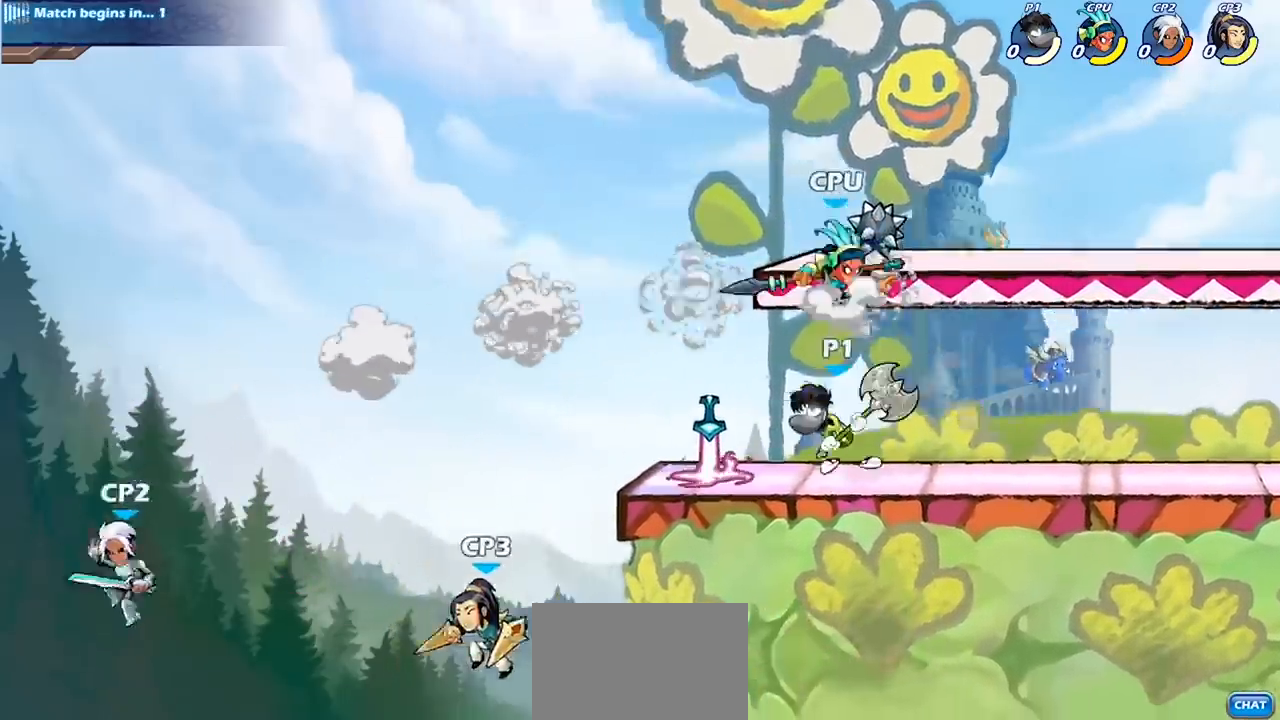
{"buttons": ["CIRCLE"], "left_stick": "down-left", "right_stick": "center", "events": [[33, "CIRCLE", "down"]]}
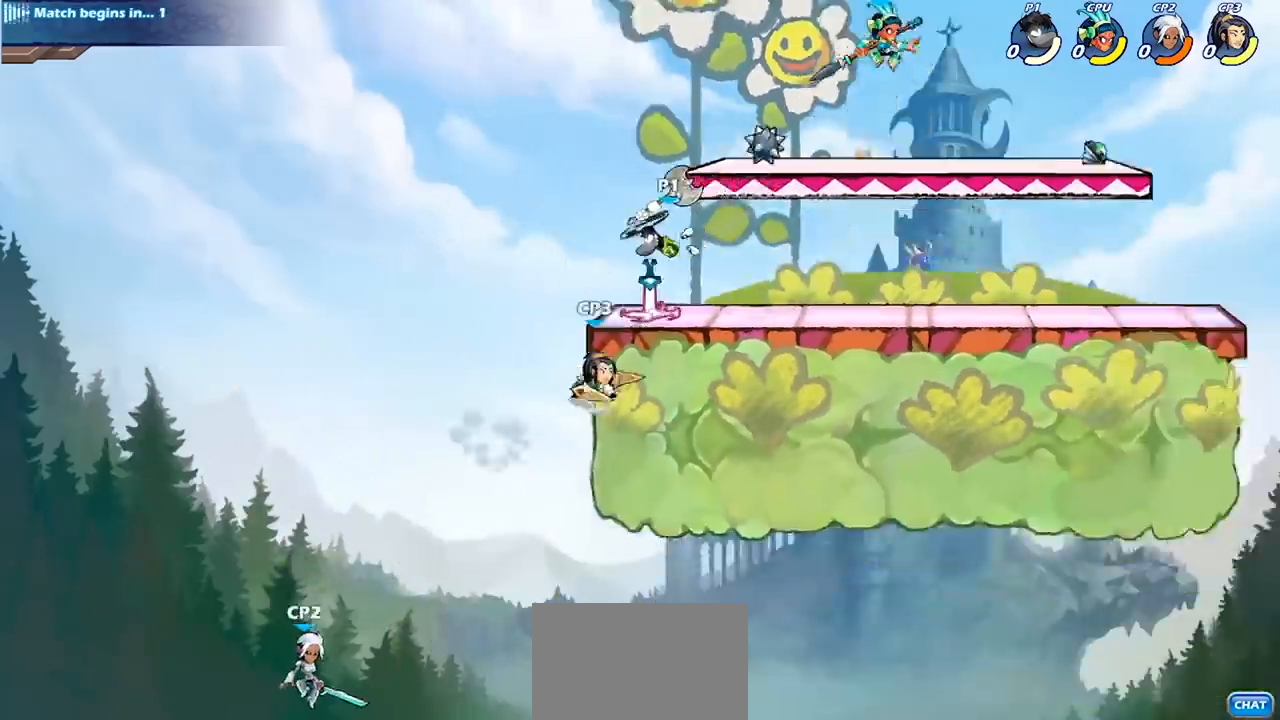
{"buttons": [], "left_stick": "center", "right_stick": "center", "events": [[100, "CIRCLE", "up"], [300, "left_stick", "center"]]}
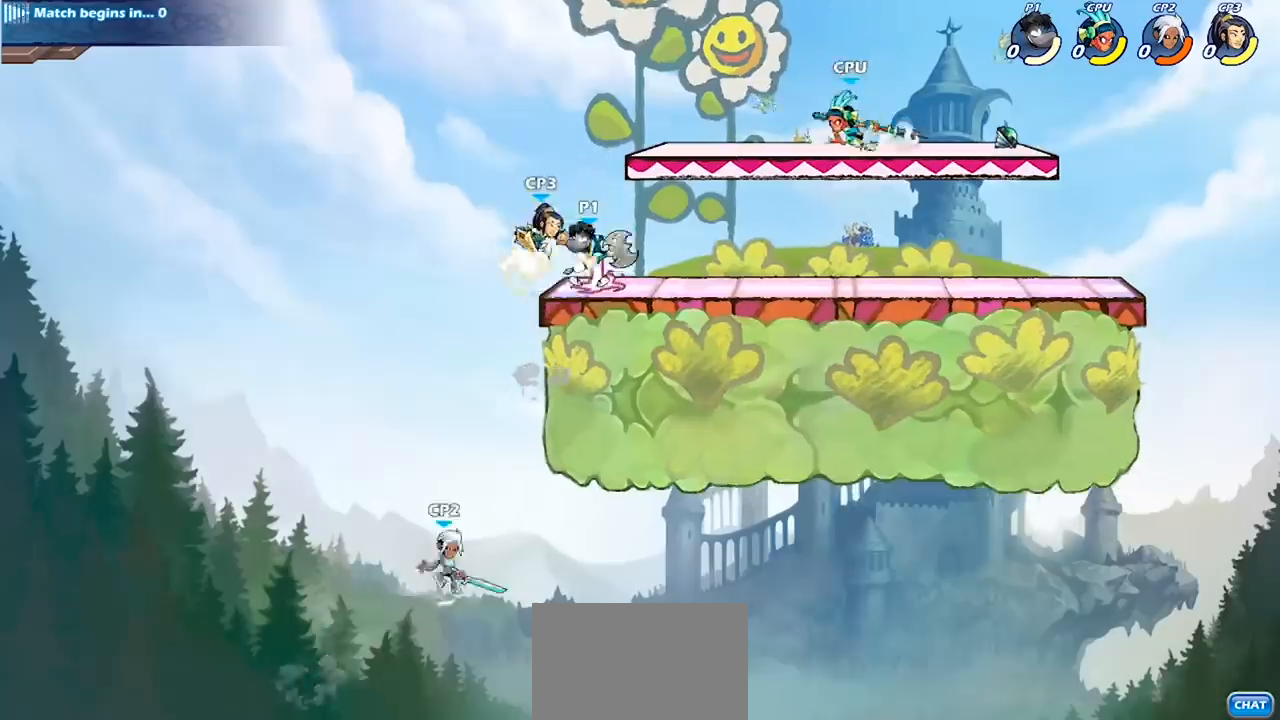
{"buttons": [], "left_stick": "center", "right_stick": "center", "events": [[167, "left_stick", "right"], [233, "SQUARE", "down"], [267, "left_stick", "center"], [333, "SQUARE", "up"], [433, "SQUARE", "down"], [500, "SQUARE", "up"]]}